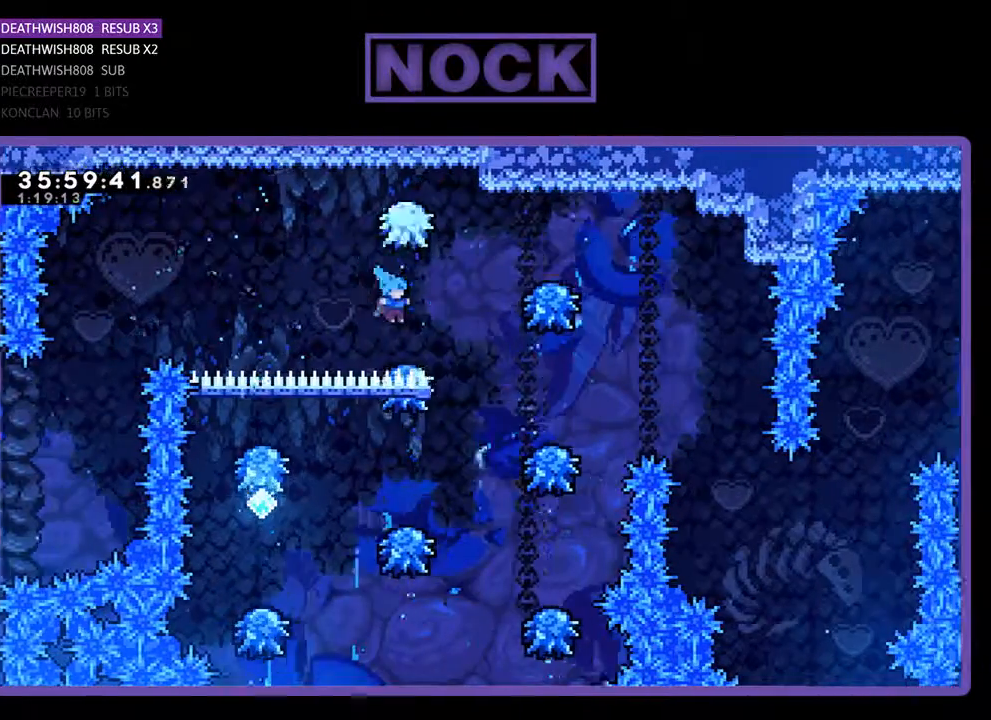
Gameplay with a controller (PlayStation layout); each line is a JSON object with the inputs held at the frame after it. "events" lists button and stick changes between this image and that frame as [ms after this image, input, new state], when the widget could be followed in between. Not read: left_stick right_stick.
{"buttons": ["DPAD_RIGHT"], "events": [[167, "DPAD_RIGHT", "up"], [333, "DPAD_RIGHT", "down"]]}
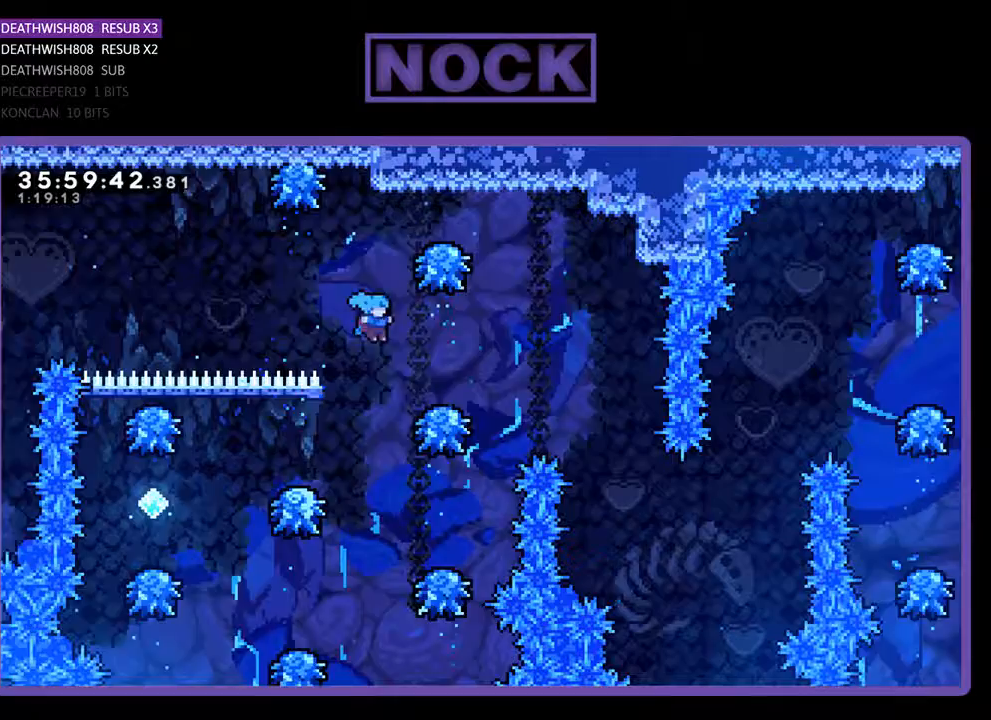
{"buttons": [], "events": [[267, "DPAD_RIGHT", "up"]]}
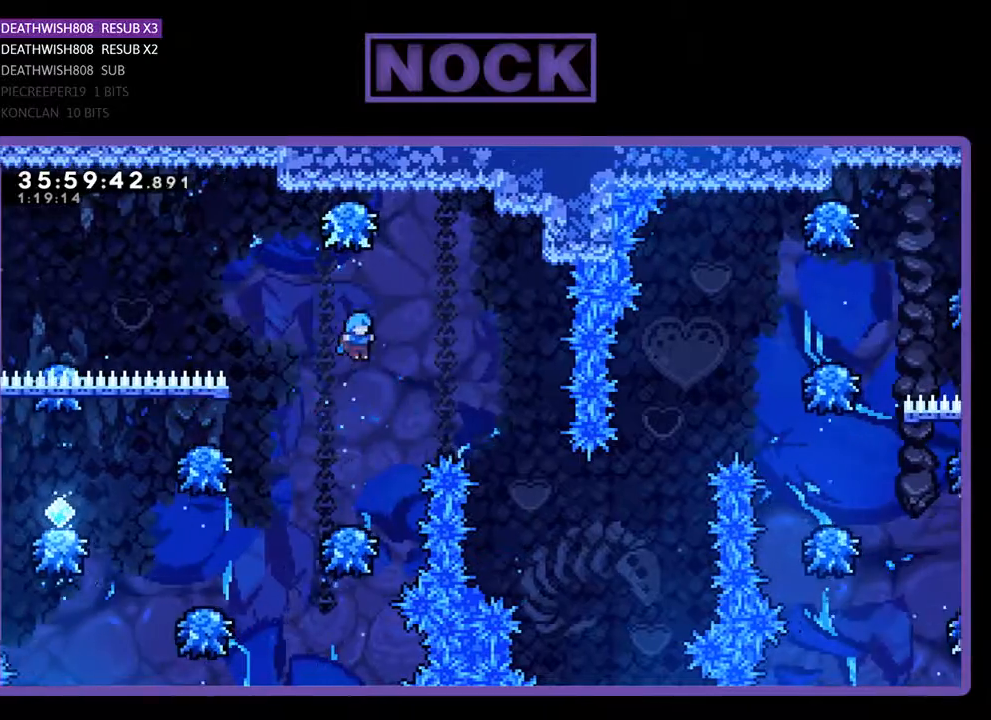
{"buttons": ["DPAD_LEFT"], "events": [[267, "DPAD_LEFT", "down"]]}
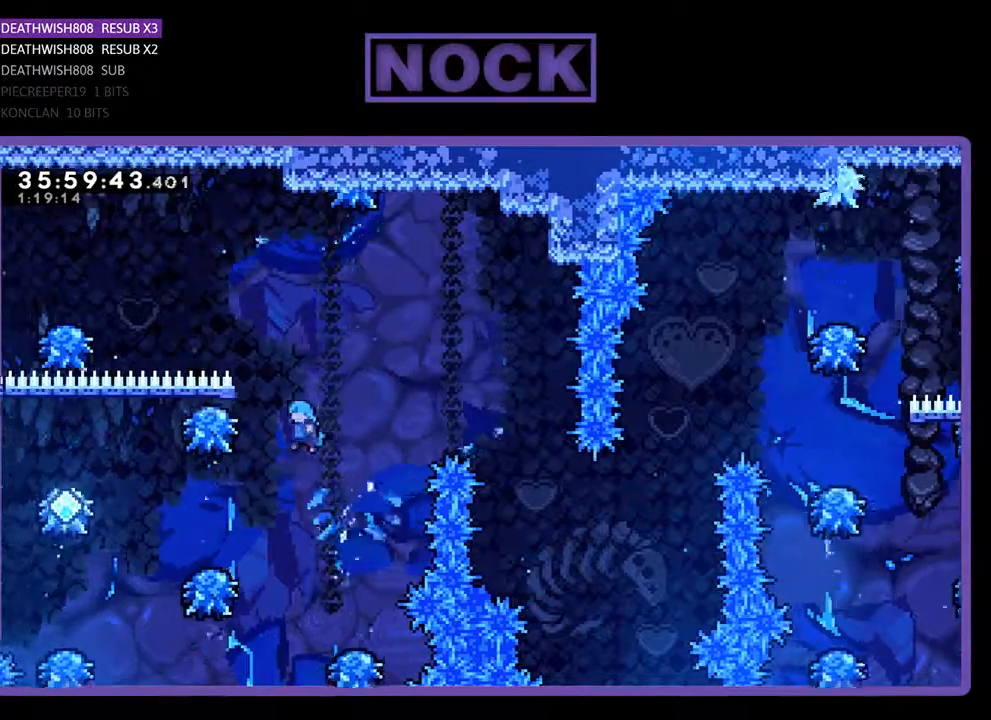
{"buttons": ["DPAD_LEFT"], "events": []}
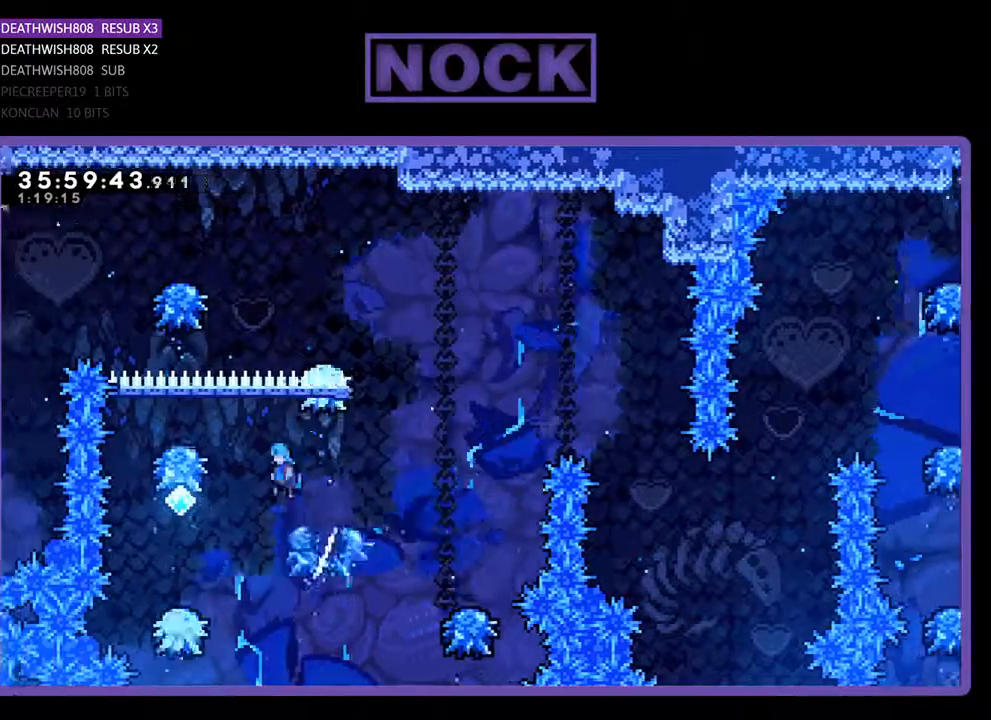
{"buttons": ["CROSS", "DPAD_RIGHT"], "events": [[300, "DPAD_LEFT", "up"], [500, "CROSS", "down"], [500, "DPAD_RIGHT", "down"]]}
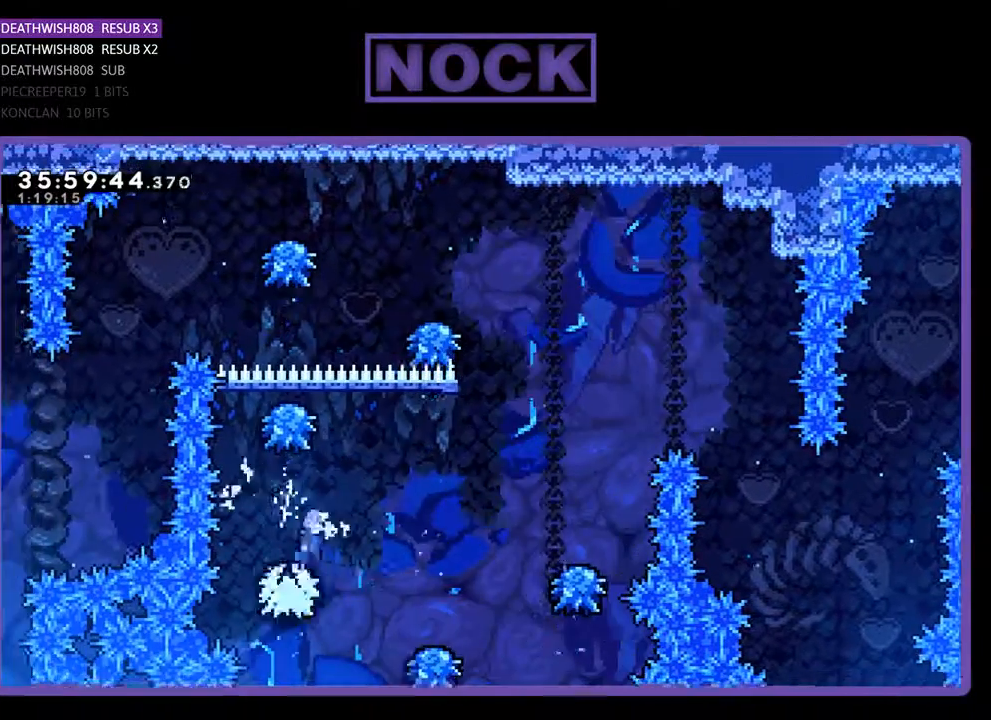
{"buttons": ["DPAD_RIGHT"], "events": [[367, "CROSS", "up"], [400, "DPAD_RIGHT", "up"], [500, "DPAD_RIGHT", "down"]]}
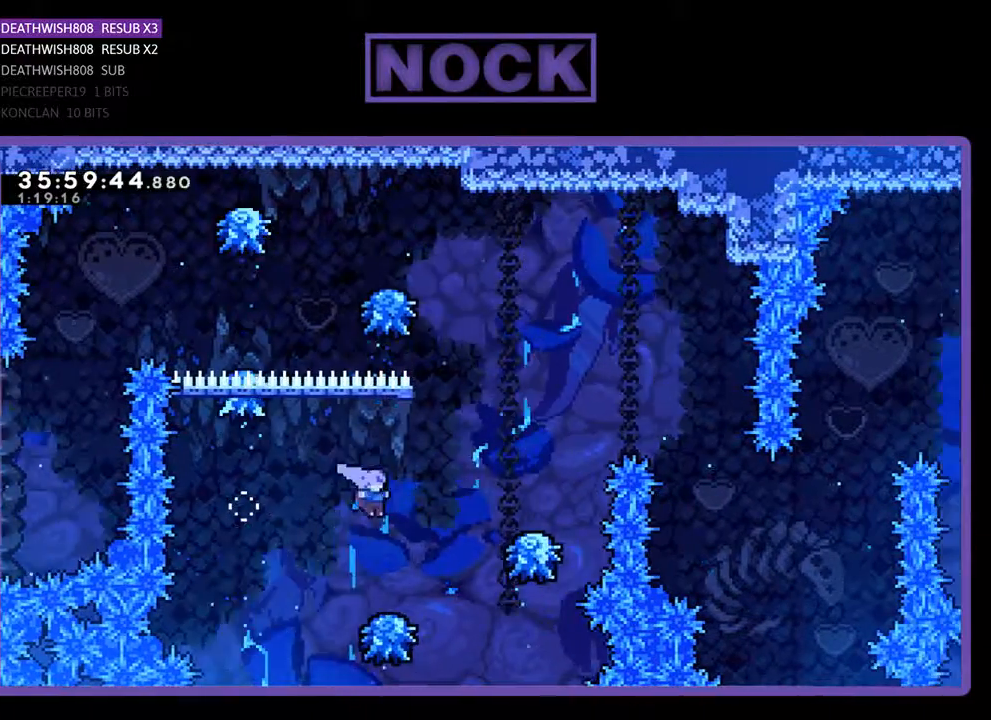
{"buttons": ["CROSS", "DPAD_RIGHT"], "events": [[200, "CROSS", "down"]]}
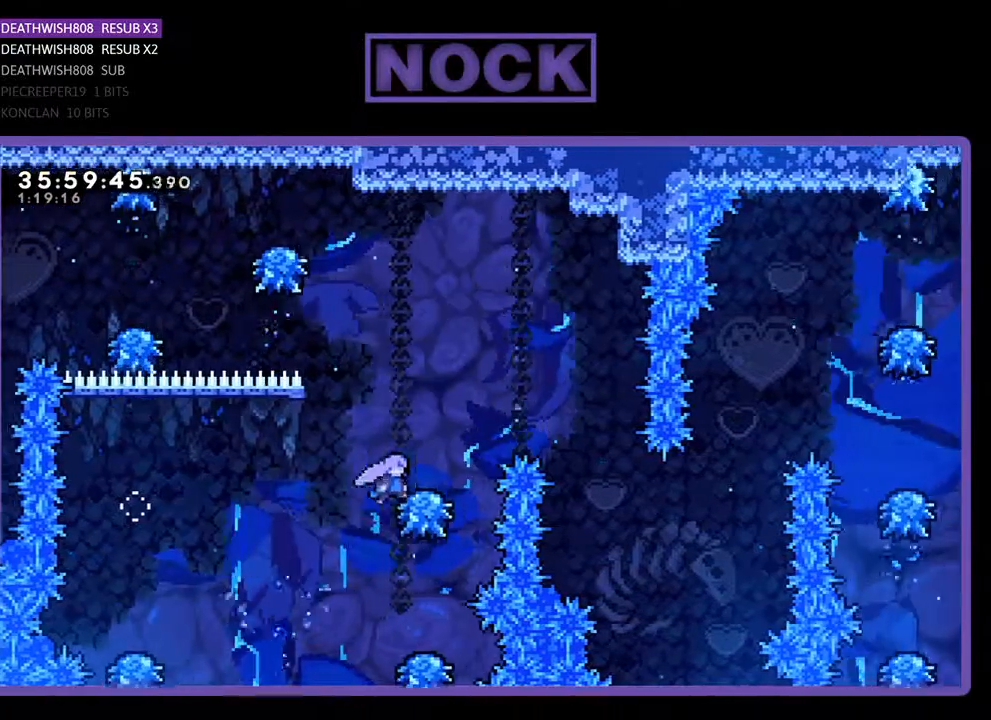
{"buttons": ["DPAD_RIGHT"], "events": [[133, "CROSS", "up"], [200, "CROSS", "down"], [300, "CROSS", "up"]]}
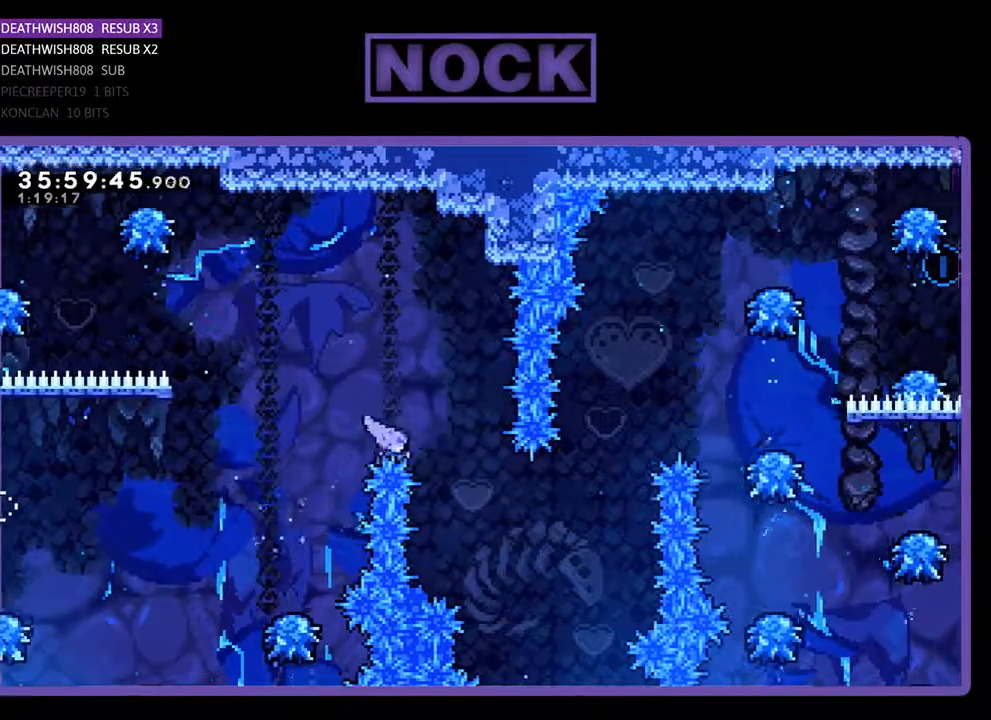
{"buttons": [], "events": [[233, "DPAD_UP", "down"], [367, "DPAD_RIGHT", "up"], [400, "DPAD_UP", "up"]]}
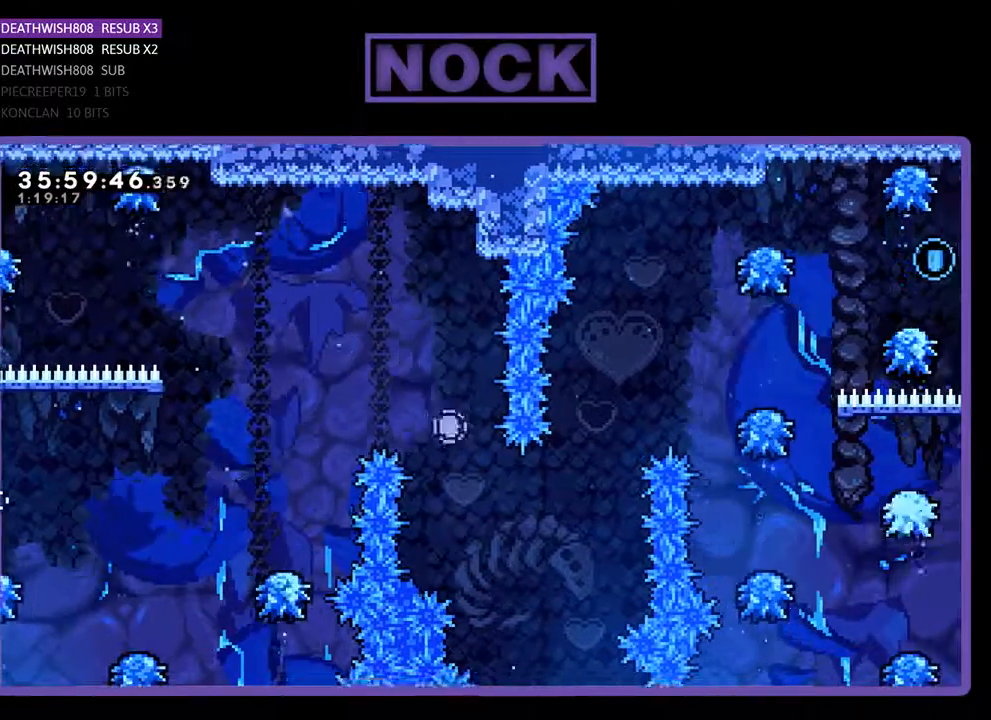
{"buttons": [], "events": []}
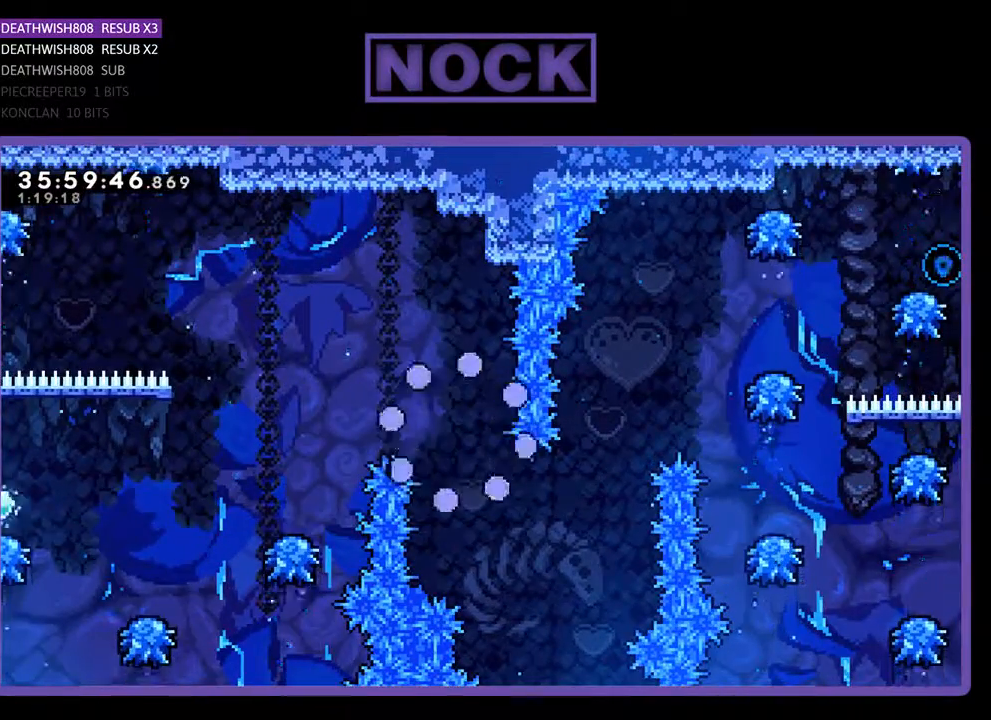
{"buttons": [], "events": []}
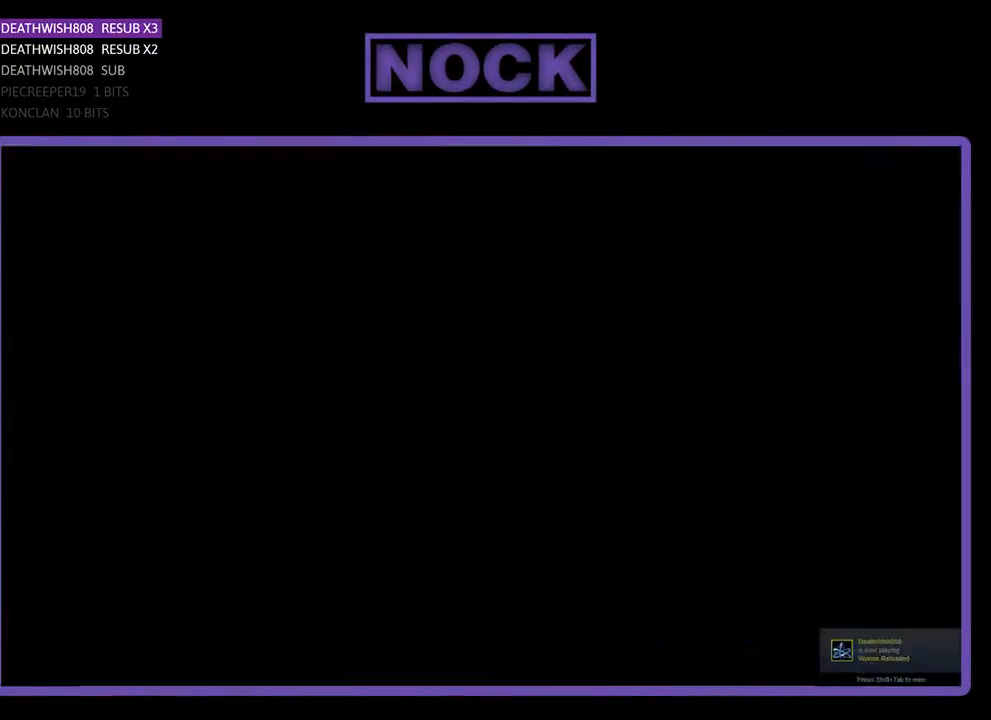
{"buttons": ["DPAD_RIGHT"], "events": [[367, "DPAD_RIGHT", "down"]]}
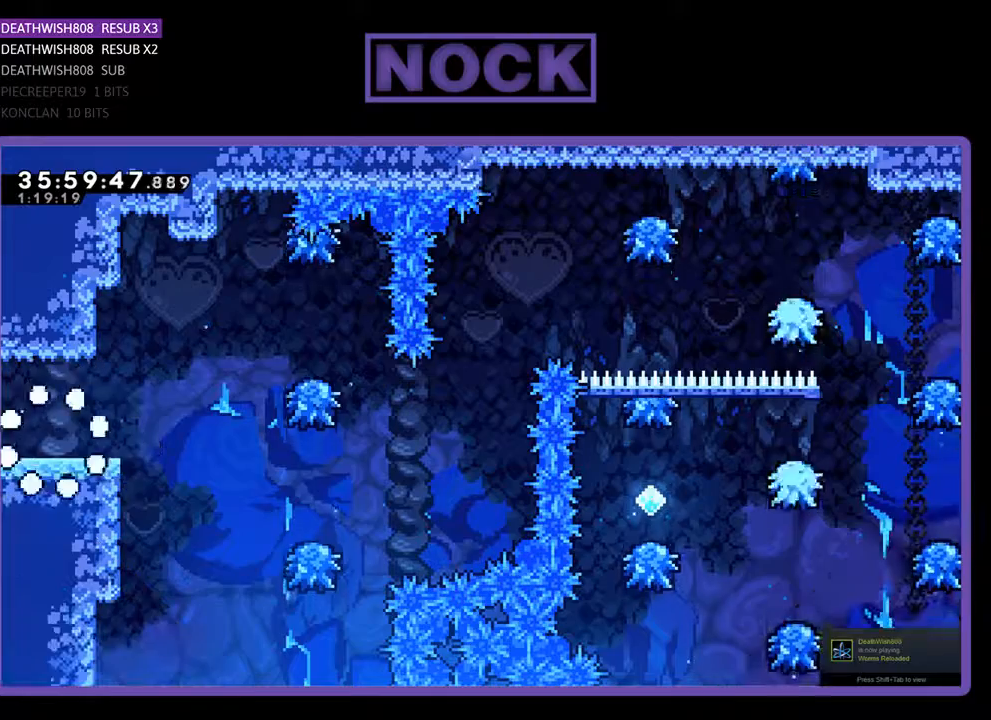
{"buttons": ["DPAD_RIGHT"], "events": []}
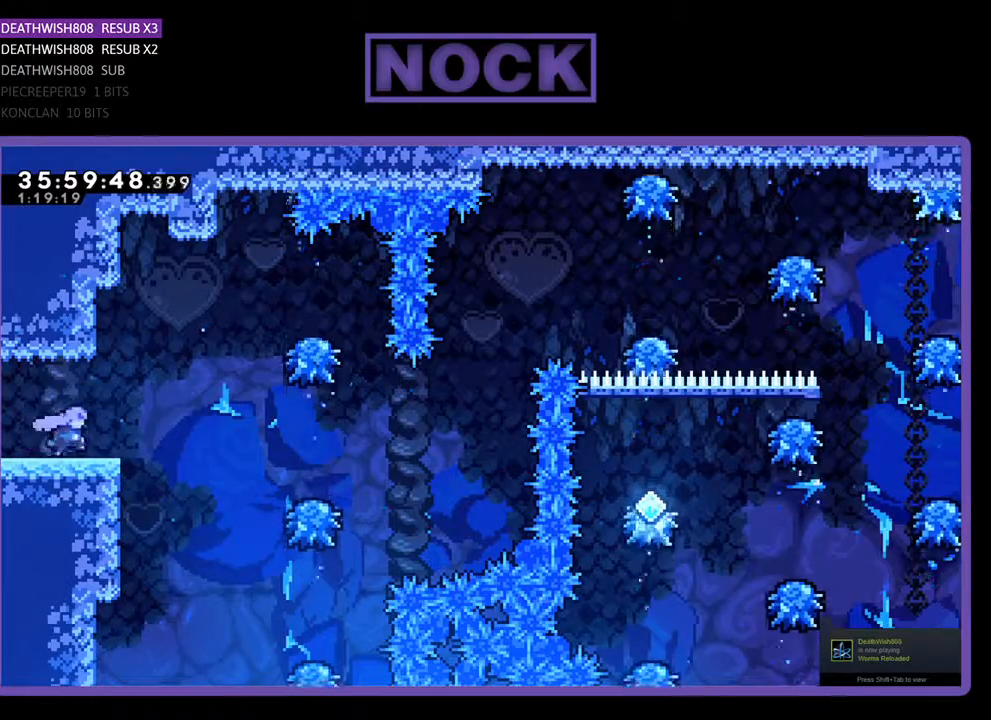
{"buttons": ["CROSS", "DPAD_RIGHT"], "events": [[267, "CROSS", "down"]]}
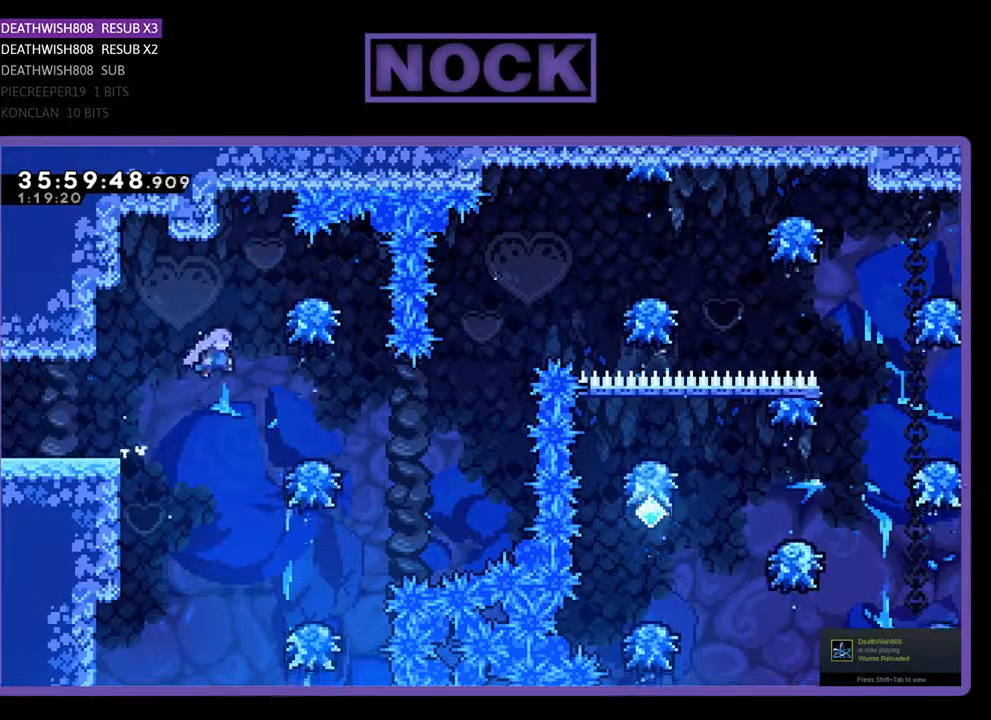
{"buttons": [], "events": [[367, "CROSS", "up"], [400, "DPAD_RIGHT", "up"]]}
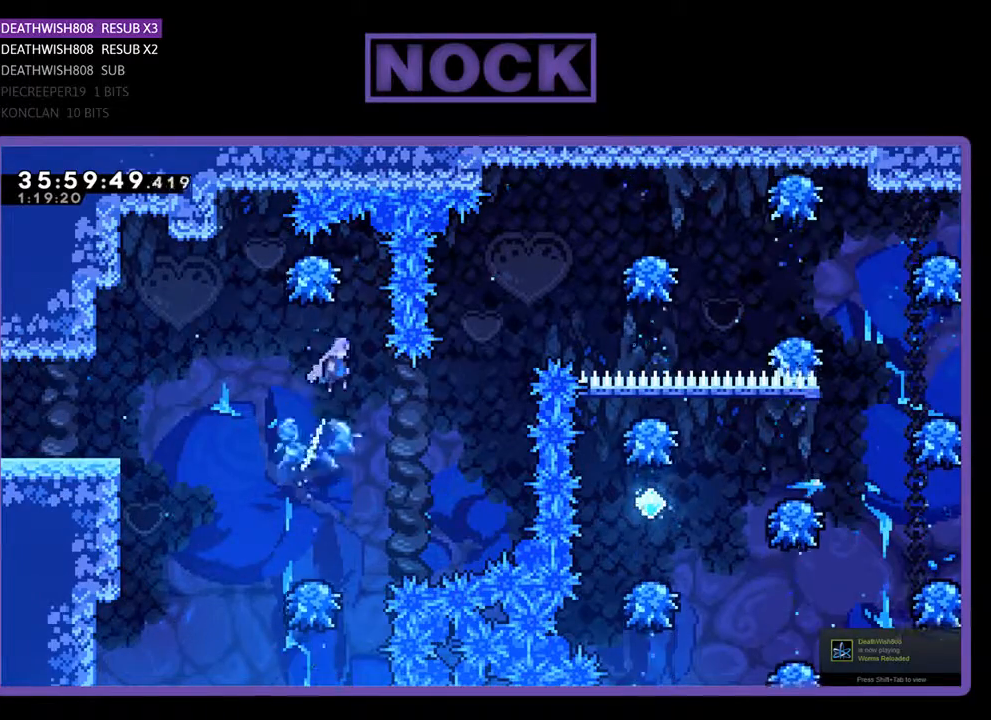
{"buttons": ["CIRCLE", "DPAD_UP", "DPAD_RIGHT"], "events": [[167, "DPAD_RIGHT", "down"], [333, "DPAD_UP", "down"], [400, "CIRCLE", "down"]]}
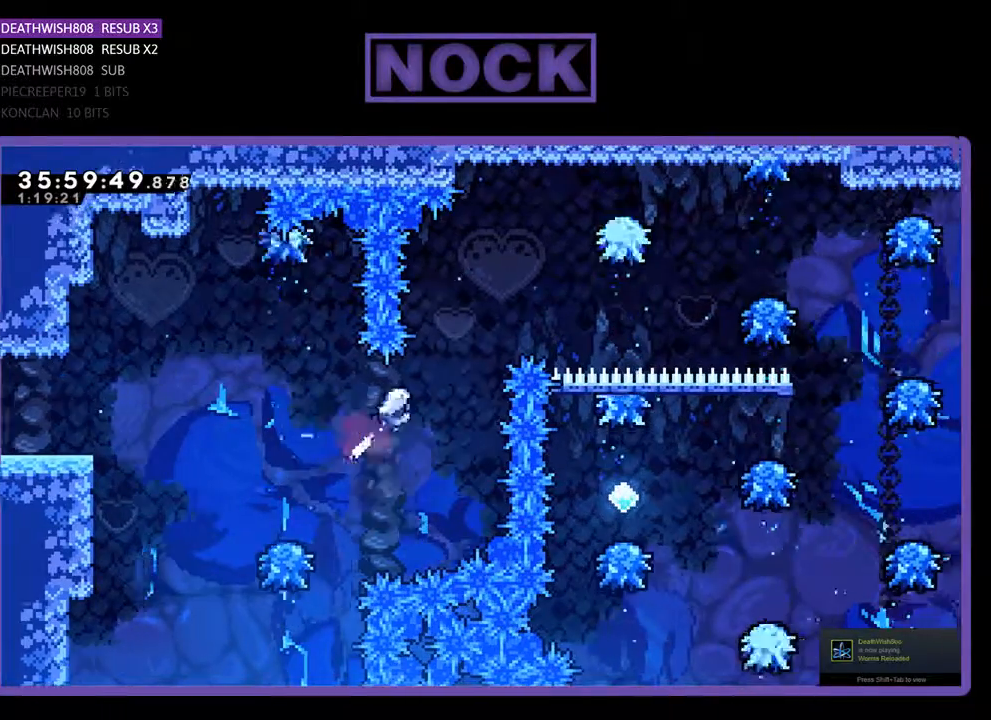
{"buttons": [], "events": [[100, "CIRCLE", "up"], [233, "CIRCLE", "down"], [400, "CIRCLE", "up"], [400, "DPAD_UP", "up"], [467, "DPAD_RIGHT", "up"]]}
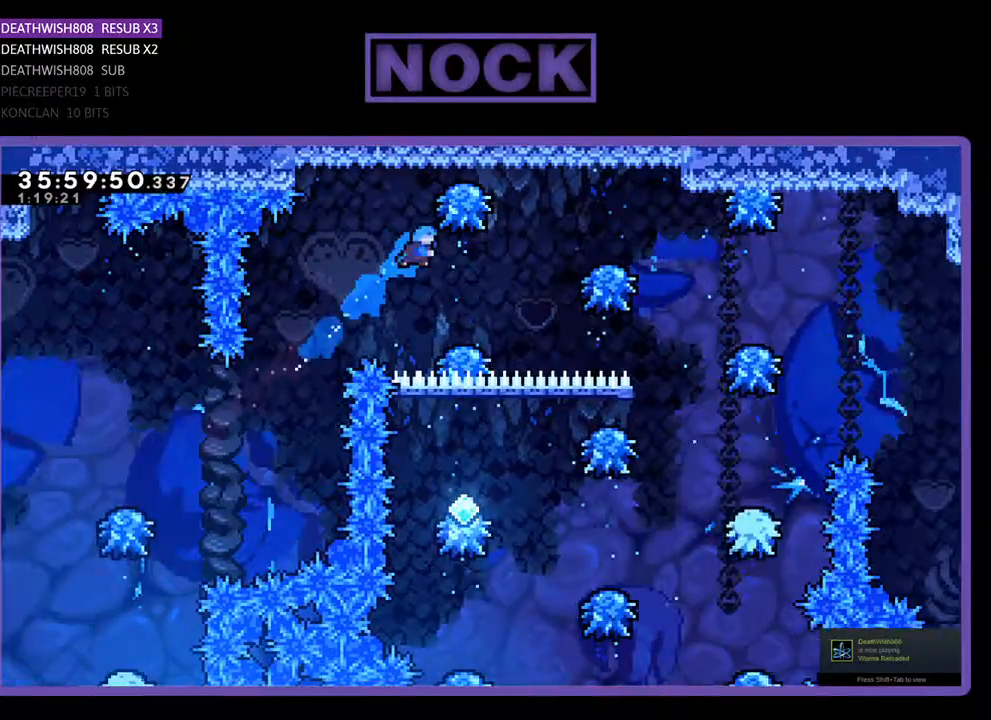
{"buttons": ["DPAD_RIGHT"], "events": [[133, "DPAD_RIGHT", "down"], [400, "DPAD_RIGHT", "up"], [500, "DPAD_RIGHT", "down"]]}
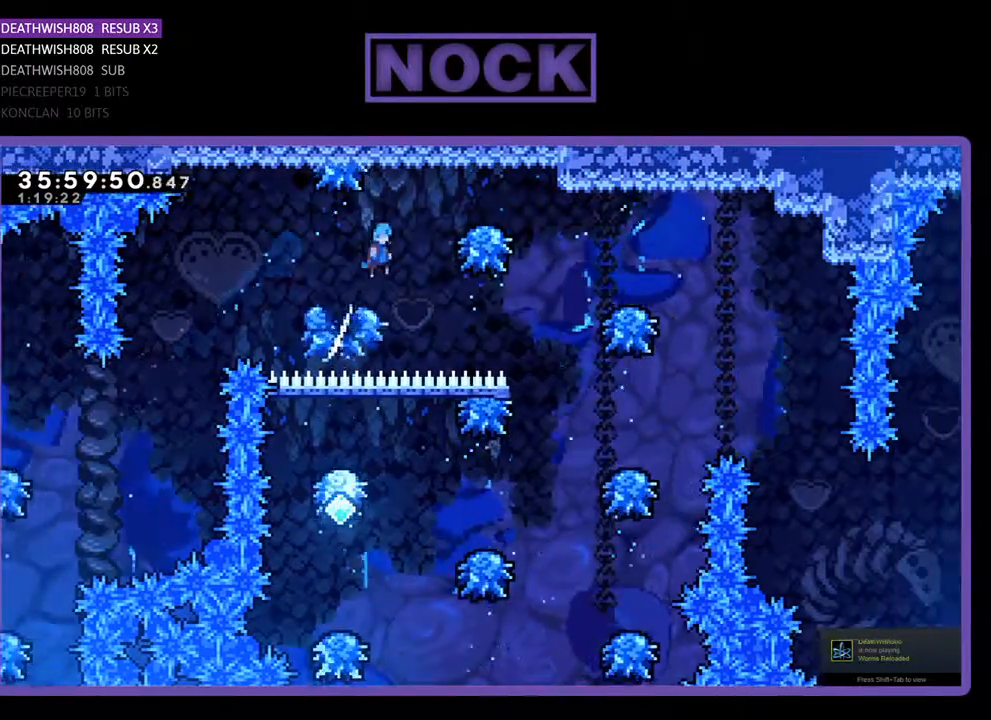
{"buttons": ["DPAD_RIGHT"], "events": []}
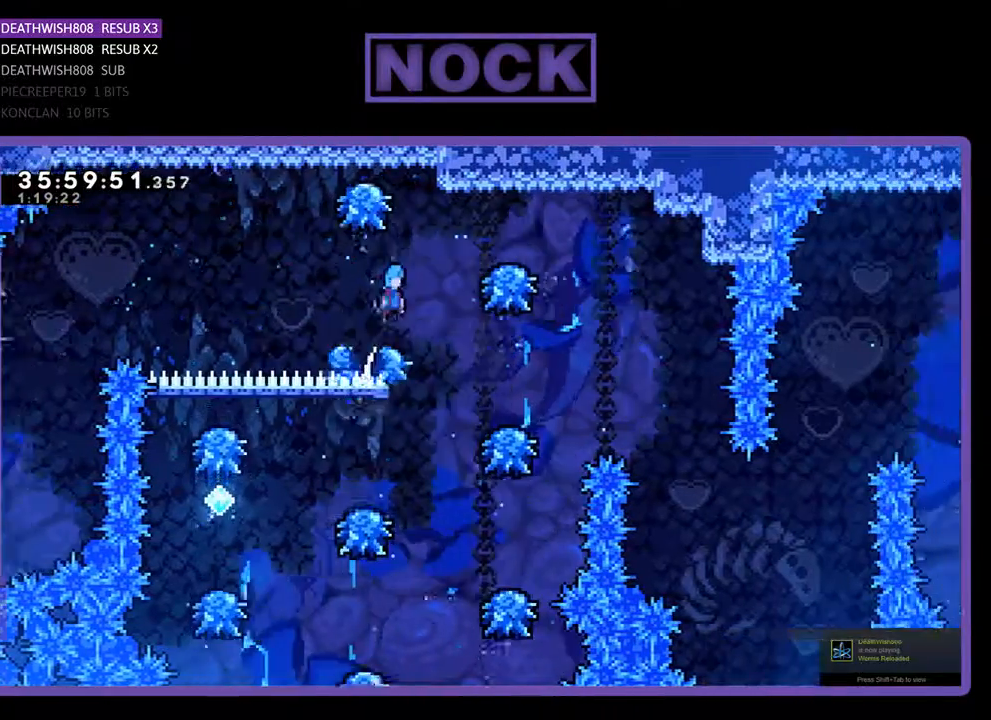
{"buttons": [], "events": [[333, "DPAD_RIGHT", "up"]]}
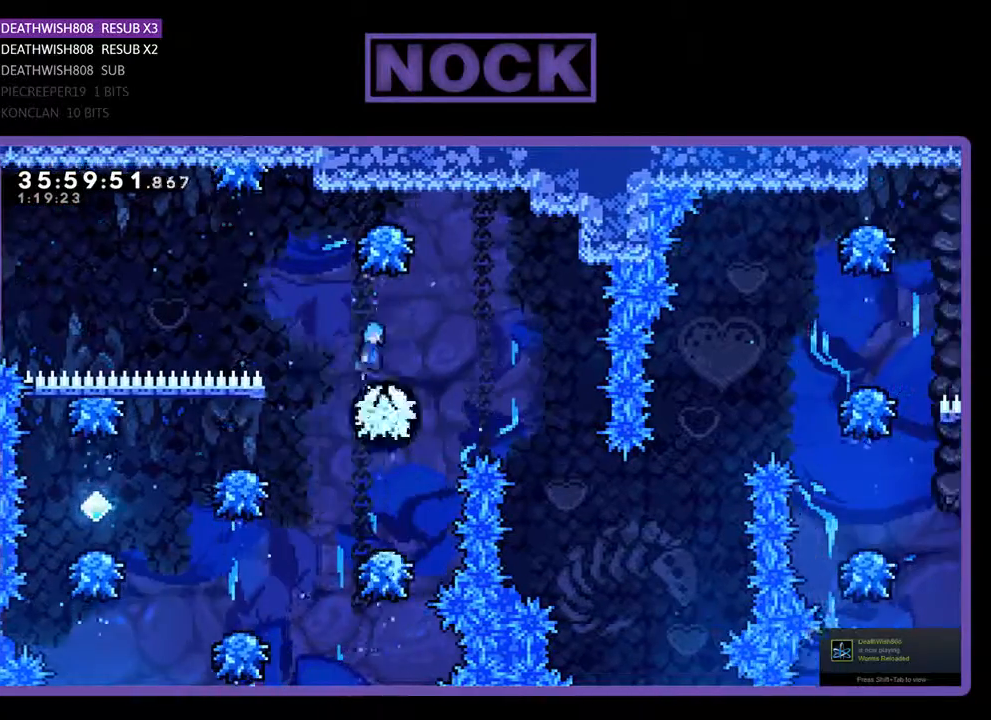
{"buttons": [], "events": []}
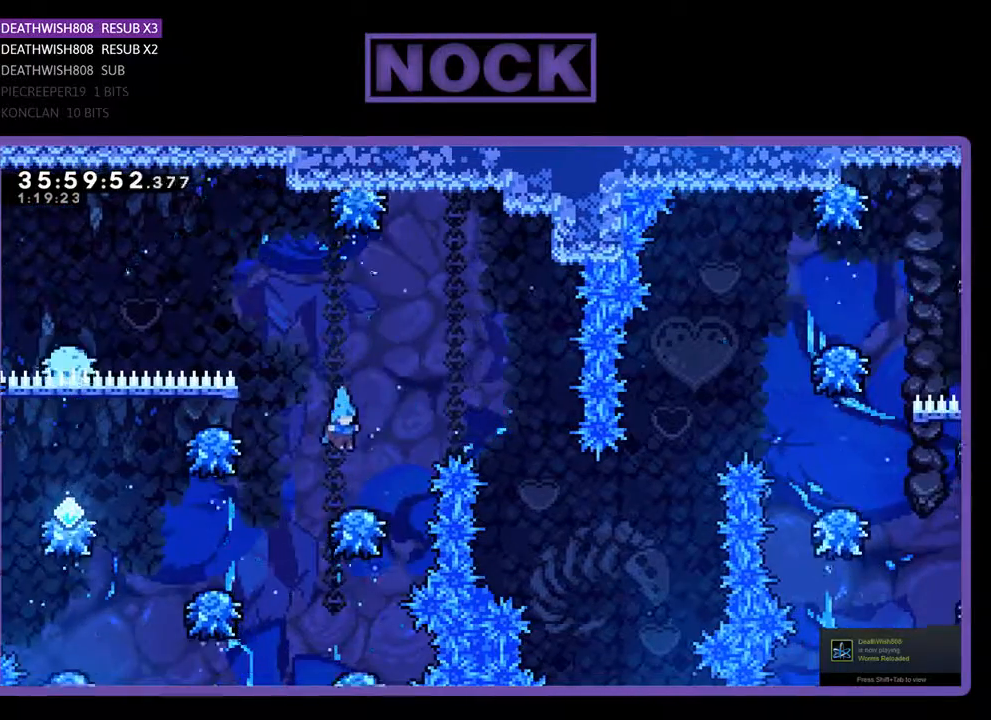
{"buttons": ["DPAD_LEFT"], "events": [[167, "DPAD_LEFT", "down"]]}
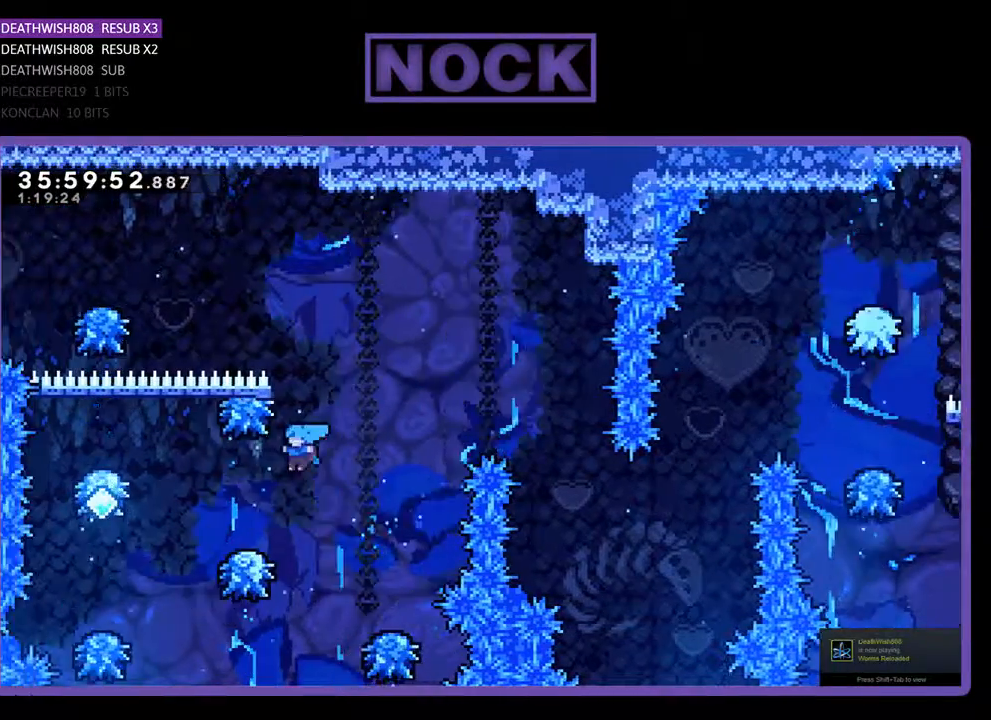
{"buttons": ["DPAD_LEFT"], "events": []}
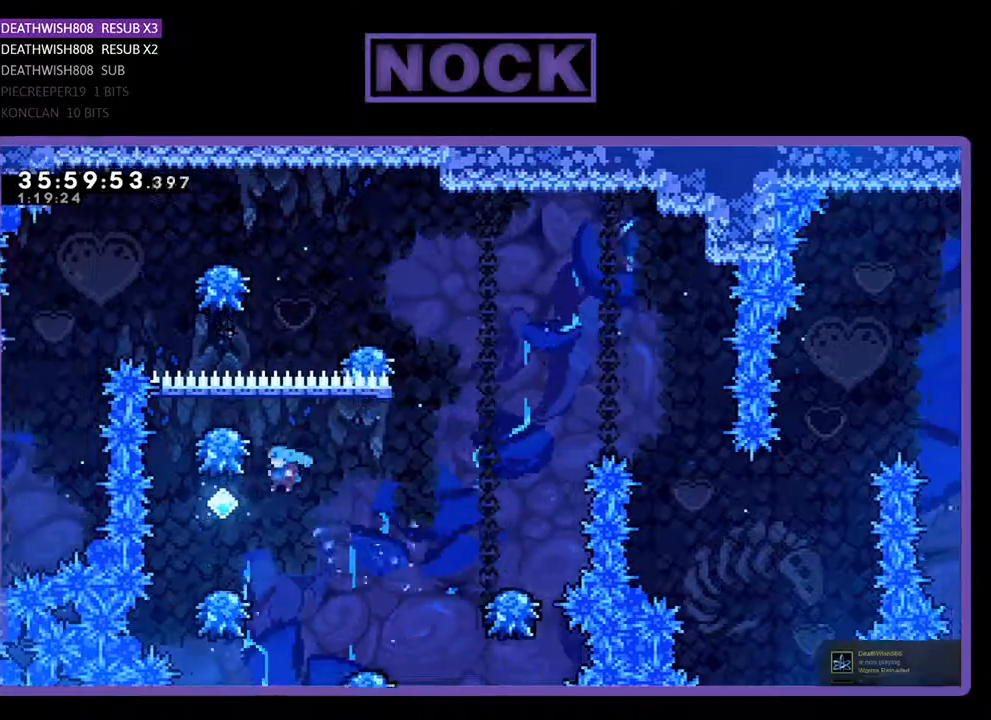
{"buttons": ["DPAD_RIGHT"], "events": [[200, "DPAD_LEFT", "up"], [300, "DPAD_RIGHT", "down"]]}
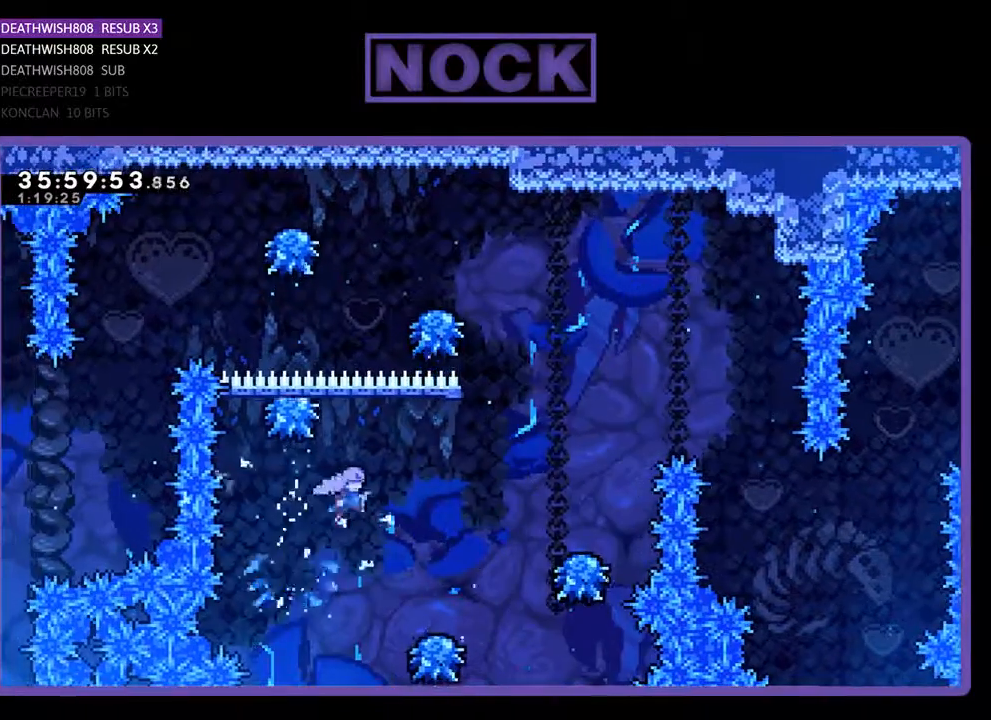
{"buttons": ["CROSS", "DPAD_UP", "DPAD_RIGHT"], "events": [[300, "DPAD_UP", "down"], [400, "CROSS", "down"]]}
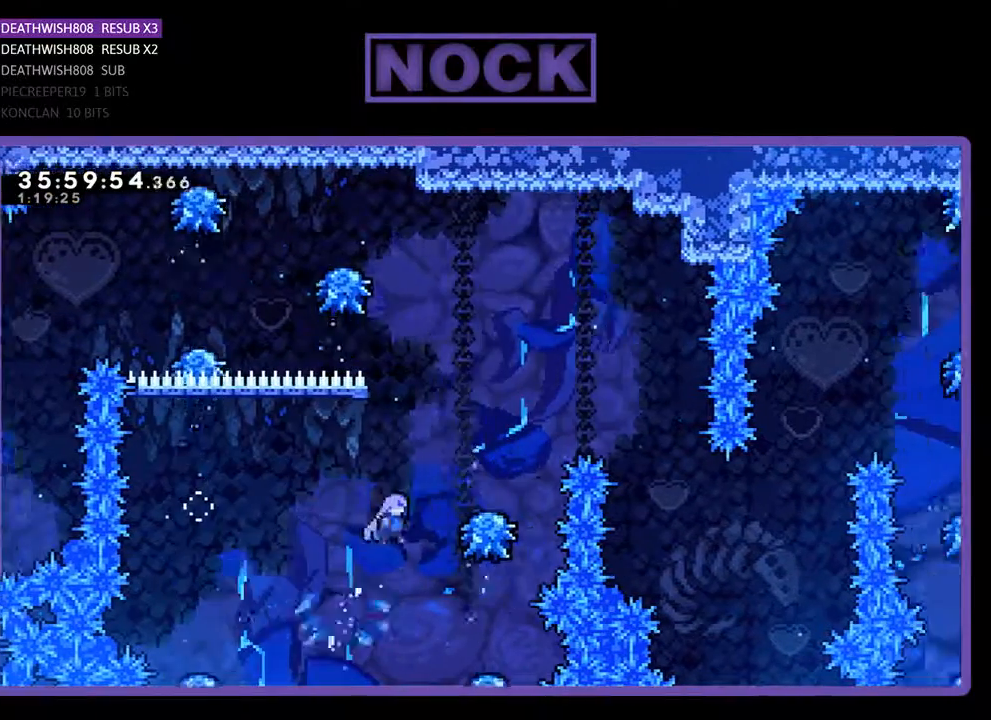
{"buttons": ["CROSS", "DPAD_RIGHT"], "events": [[233, "CROSS", "up"], [300, "CROSS", "down"], [467, "DPAD_UP", "up"]]}
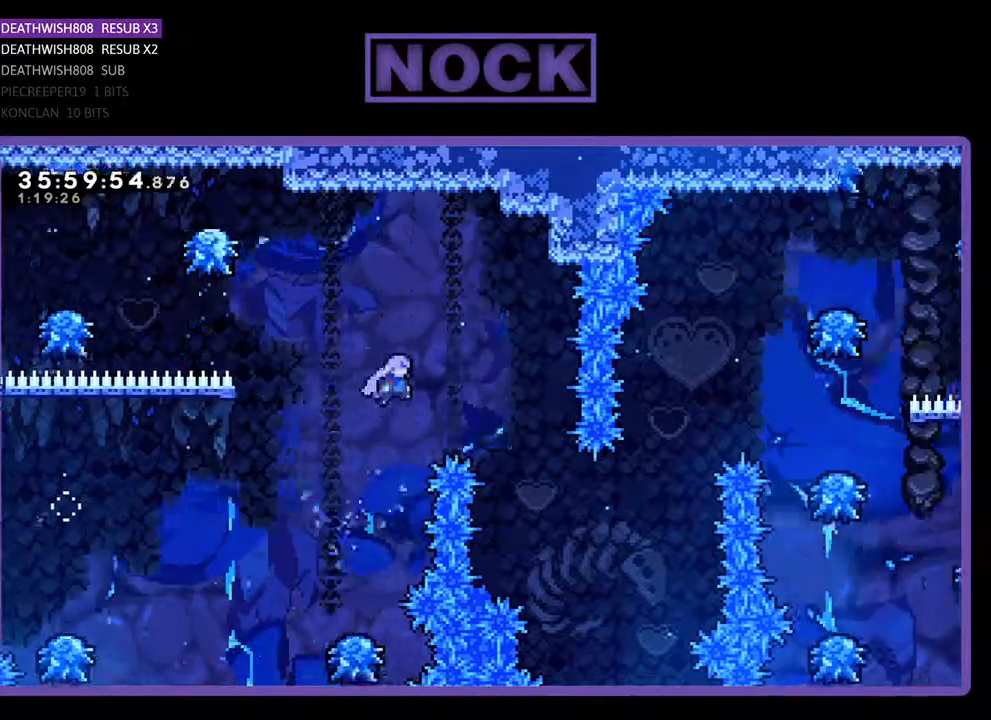
{"buttons": ["DPAD_UP", "DPAD_RIGHT"], "events": [[367, "DPAD_UP", "down"], [467, "CROSS", "up"]]}
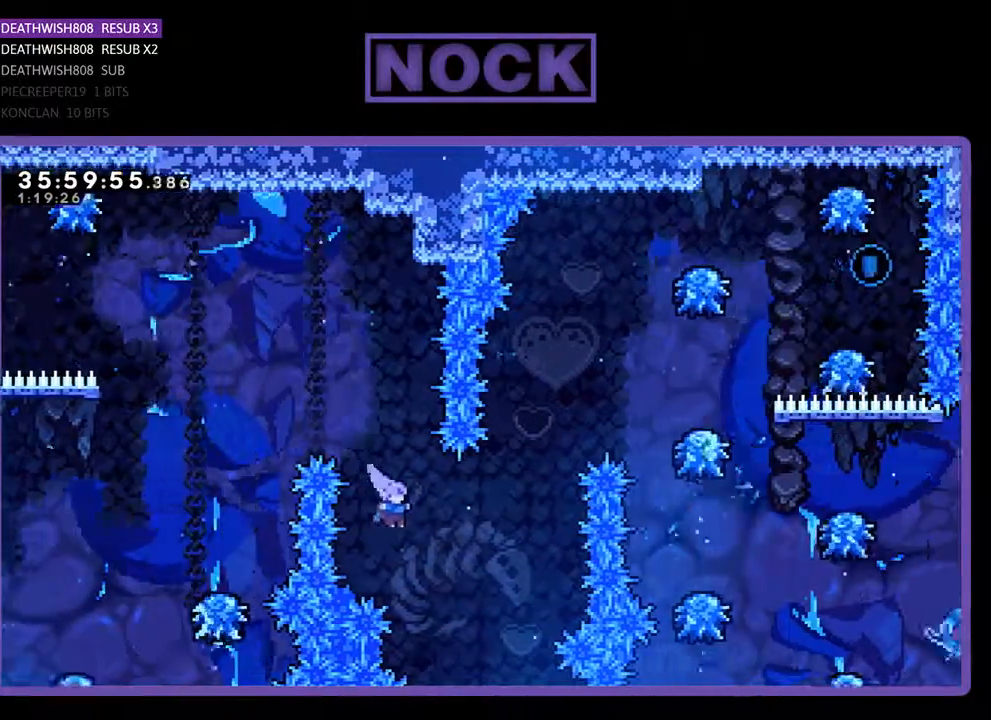
{"buttons": ["CIRCLE", "DPAD_UP", "DPAD_RIGHT"], "events": [[133, "CIRCLE", "down"], [367, "CIRCLE", "up"], [433, "CIRCLE", "down"]]}
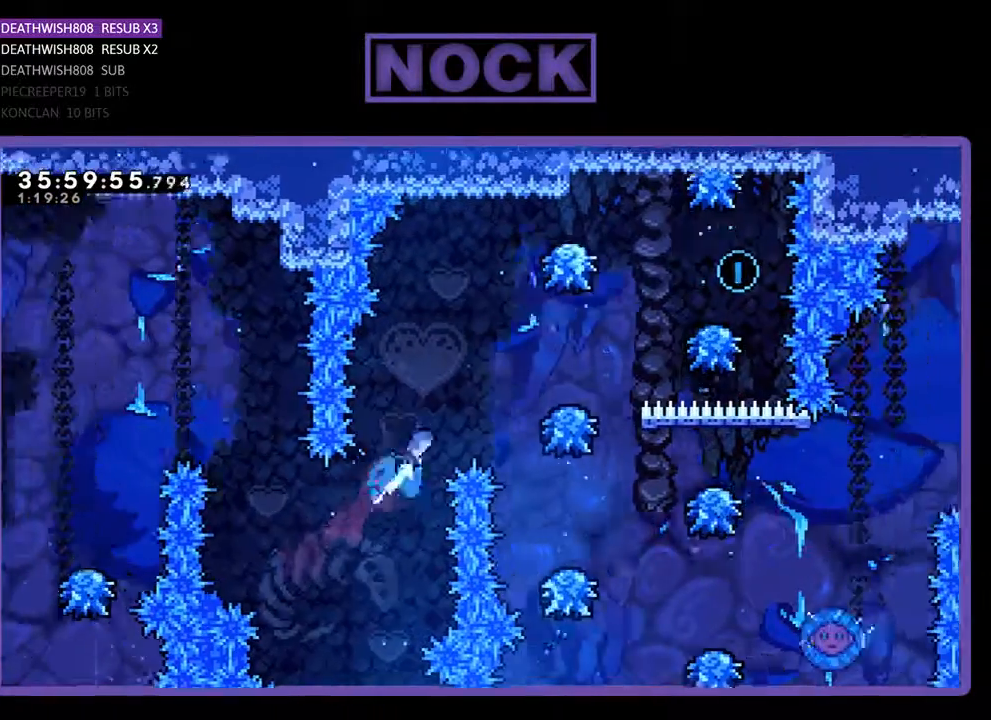
{"buttons": ["DPAD_UP", "DPAD_RIGHT"], "events": [[200, "DPAD_UP", "up"], [367, "CIRCLE", "up"], [367, "DPAD_UP", "down"]]}
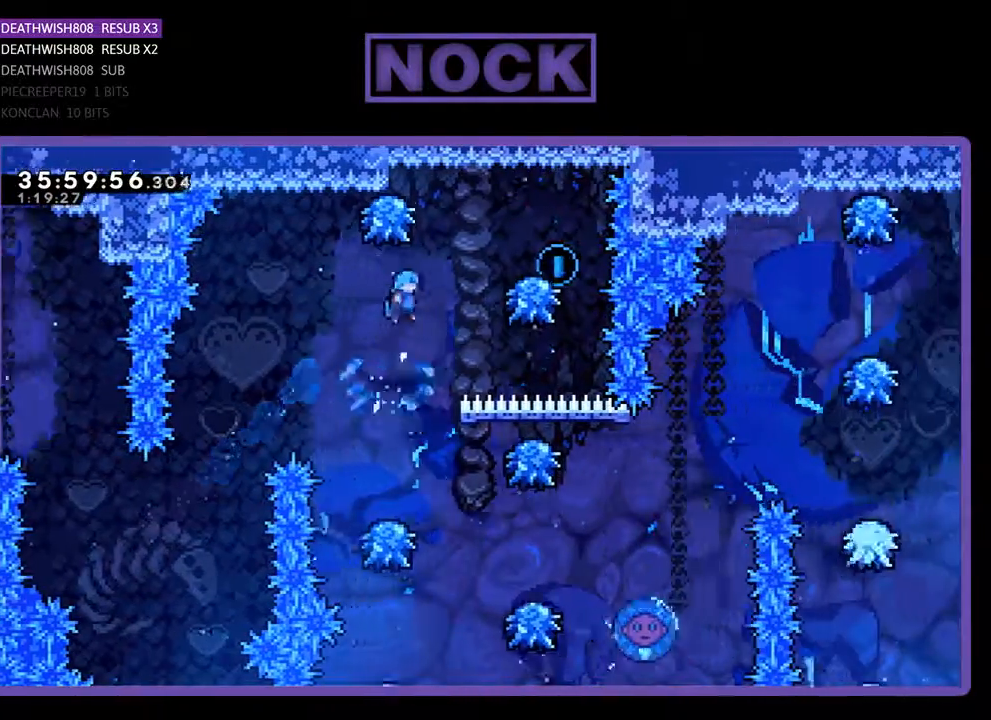
{"buttons": ["CROSS", "DPAD_UP", "DPAD_RIGHT"], "events": [[33, "DPAD_UP", "up"], [367, "CROSS", "down"], [433, "DPAD_UP", "down"]]}
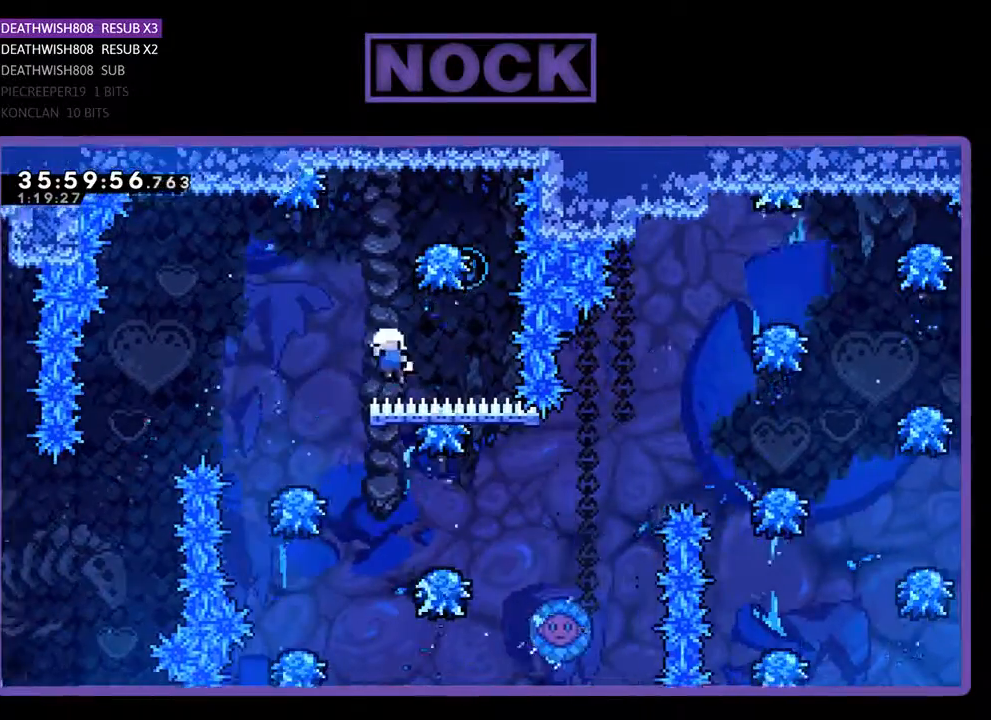
{"buttons": [], "events": [[100, "DPAD_RIGHT", "up"], [133, "DPAD_UP", "up"], [300, "CROSS", "up"]]}